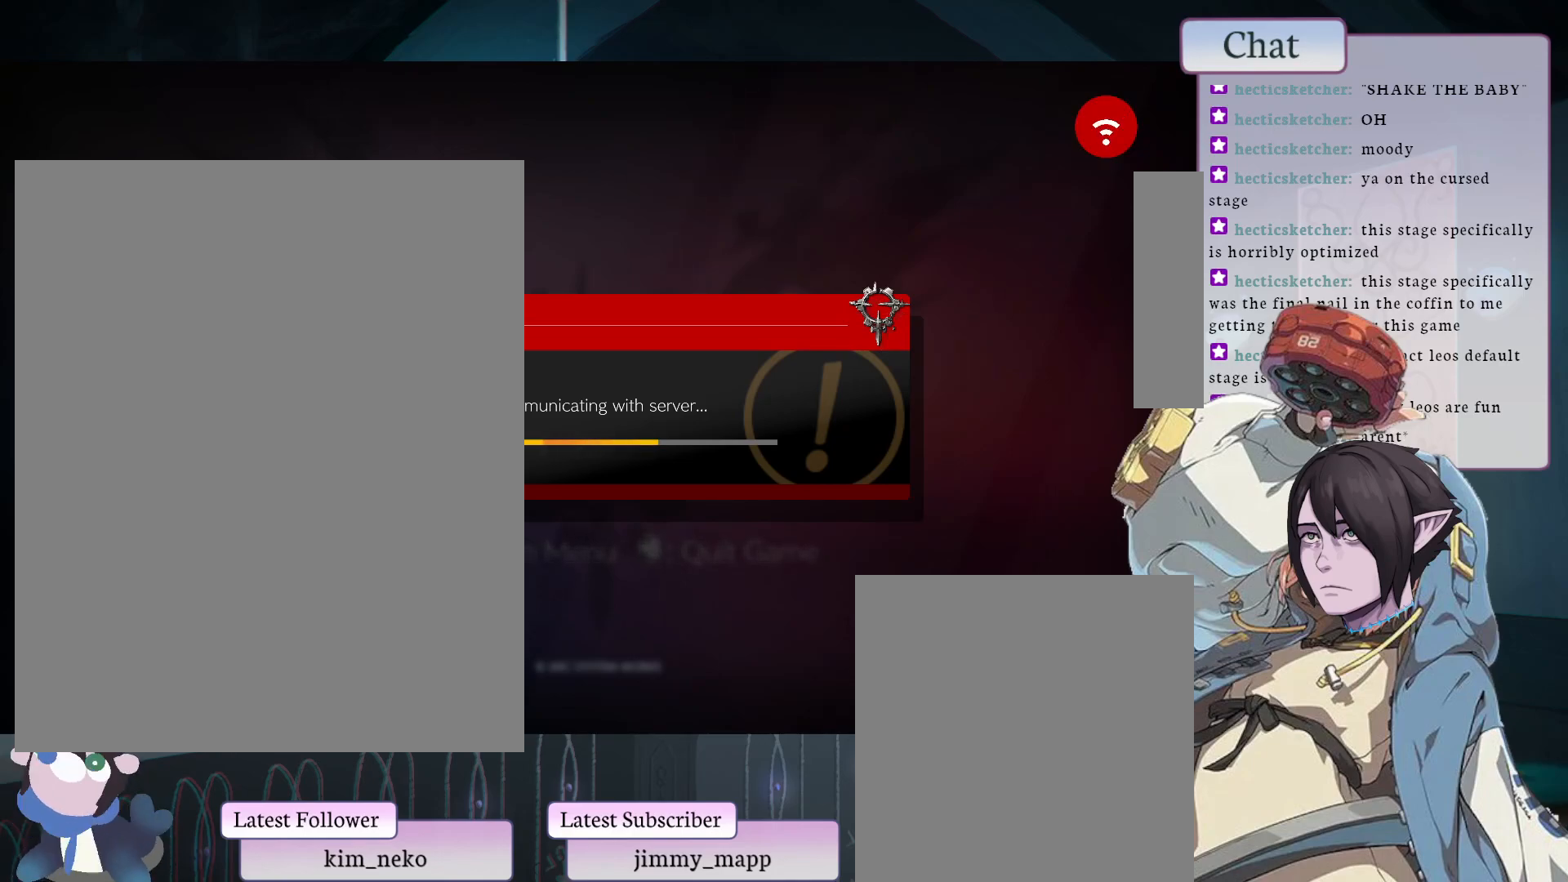
Gameplay with a controller (arcade stick); each line is a JSON object with the inputs held at the frame after it. "events" lists button and stick changes between this image and that frame as [ms after this image, input, new state], when the widget could be followed in between. Not read: L3 R3.
{"buttons": ["CROSS"], "left_stick": "center", "events": [[417, "CROSS", "down"]]}
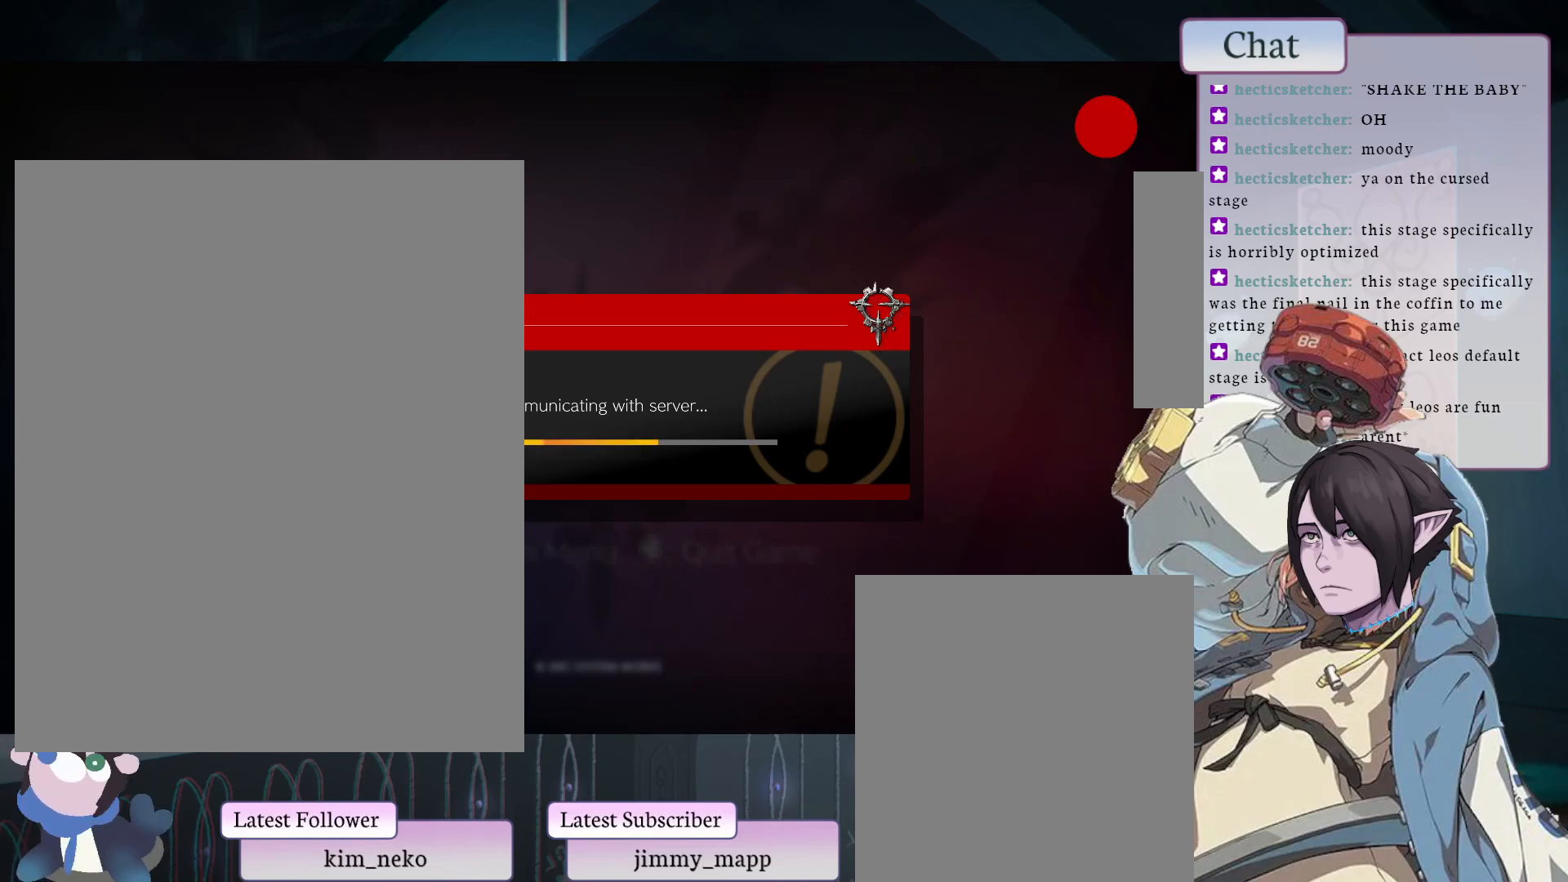
{"buttons": [], "left_stick": "center", "events": [[50, "CROSS", "up"], [200, "CROSS", "down"], [300, "CROSS", "up"]]}
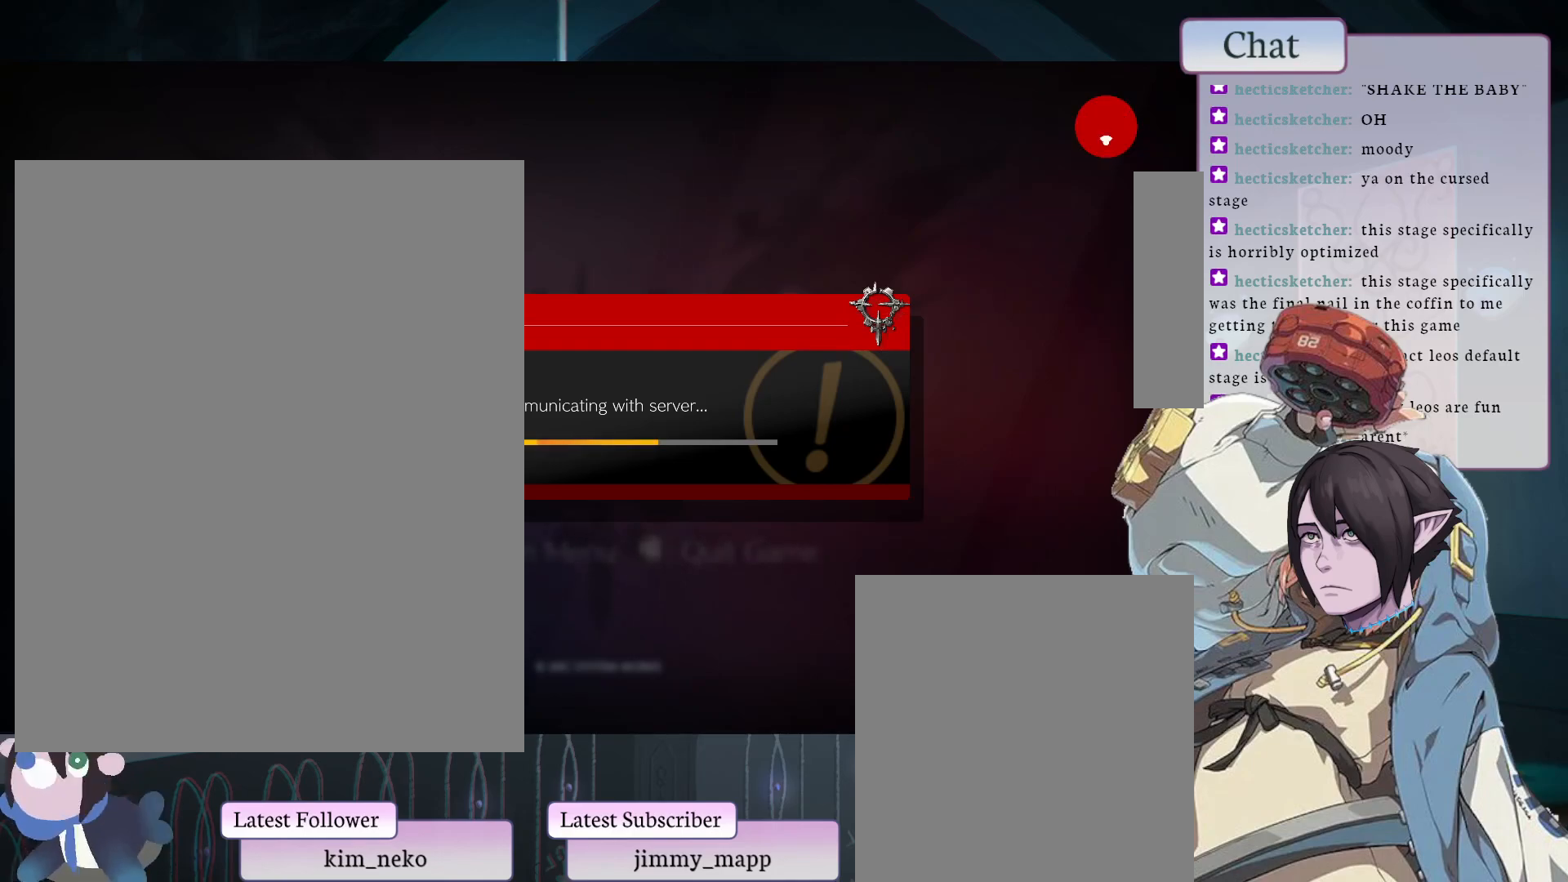
{"buttons": [], "left_stick": "center", "events": []}
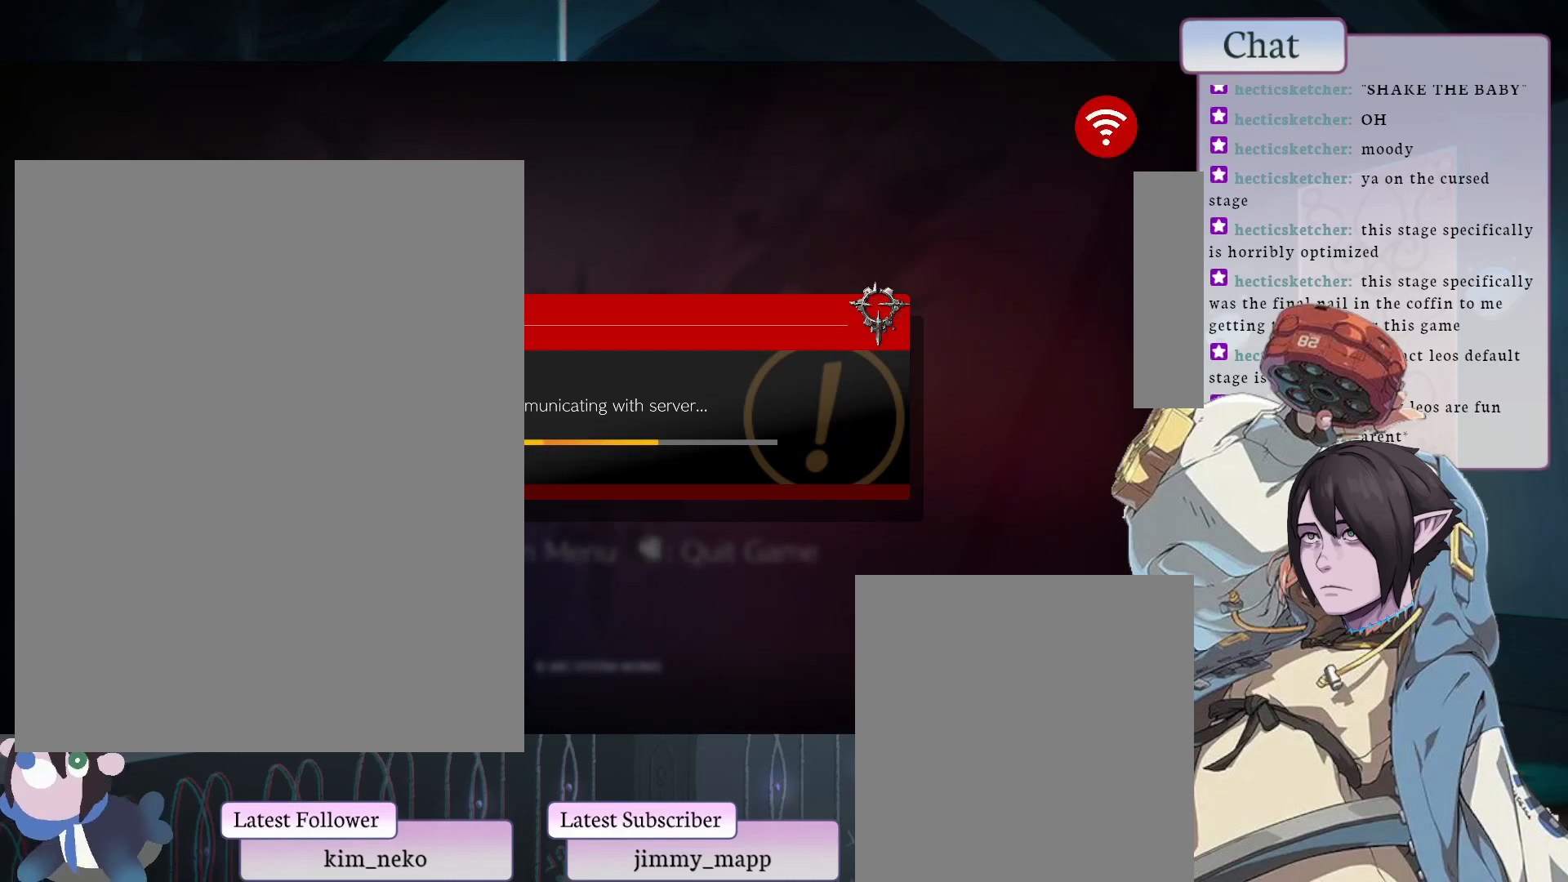
{"buttons": [], "left_stick": "center", "events": []}
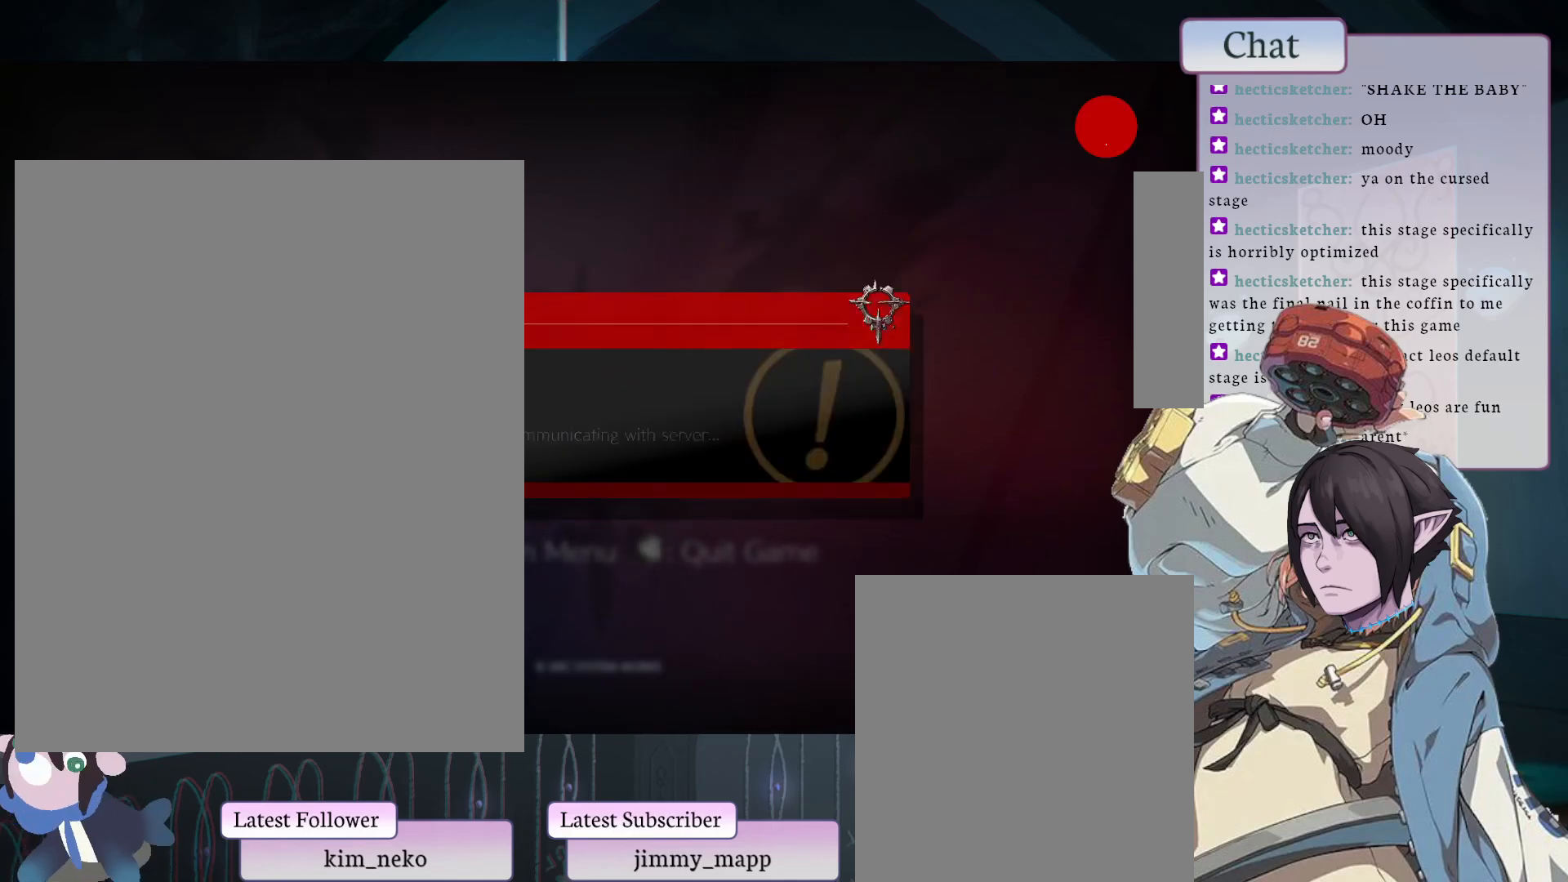
{"buttons": ["CROSS"], "left_stick": "center", "events": [[417, "CROSS", "down"]]}
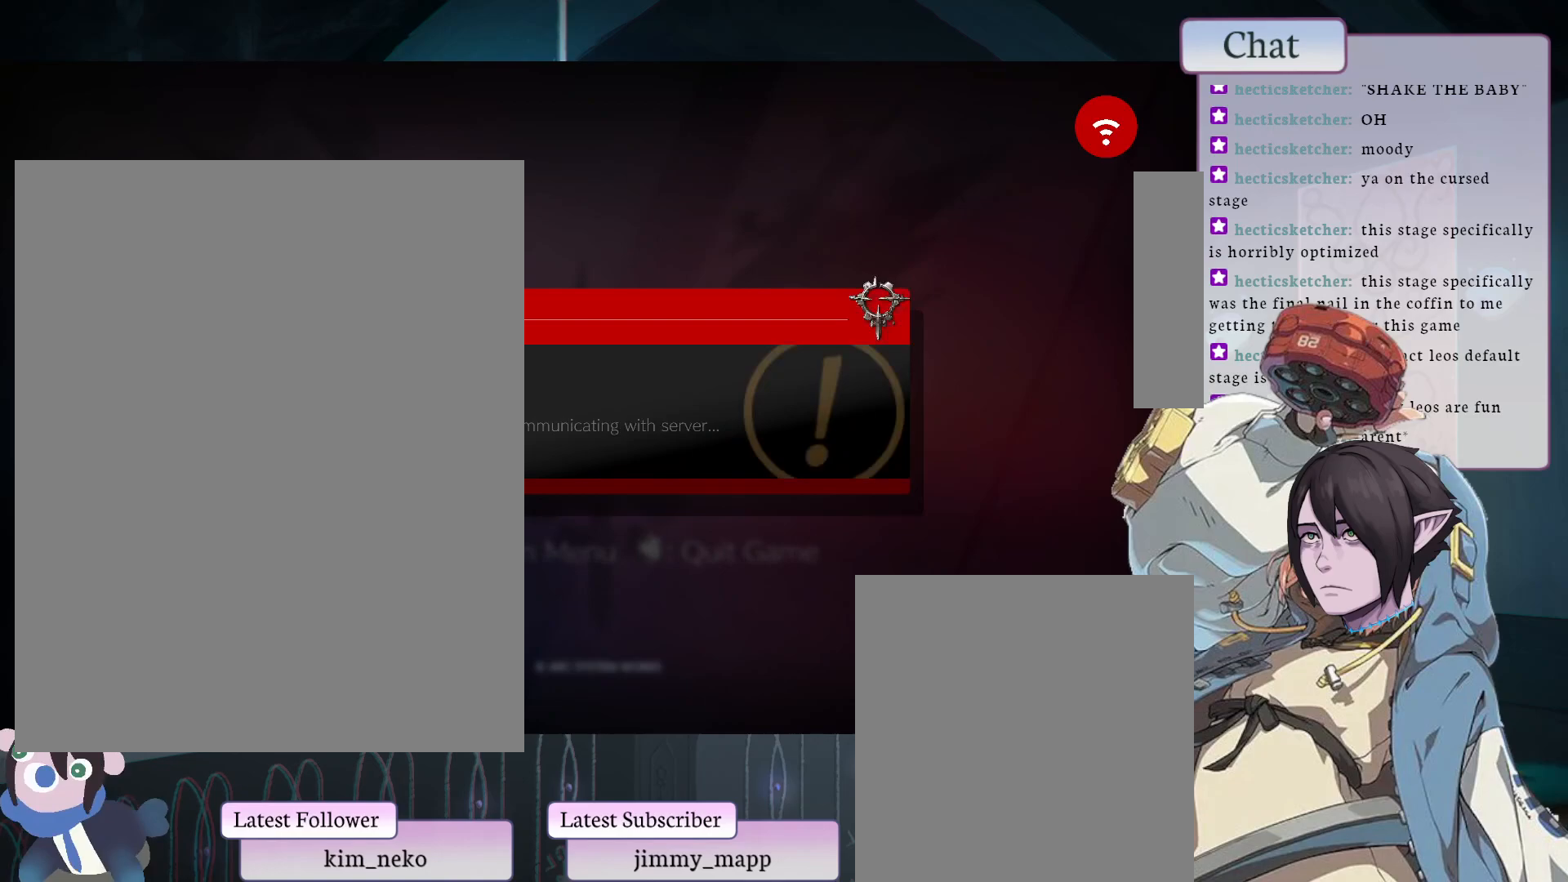
{"buttons": ["CROSS"], "left_stick": "center", "events": [[33, "CROSS", "up"], [383, "CROSS", "down"]]}
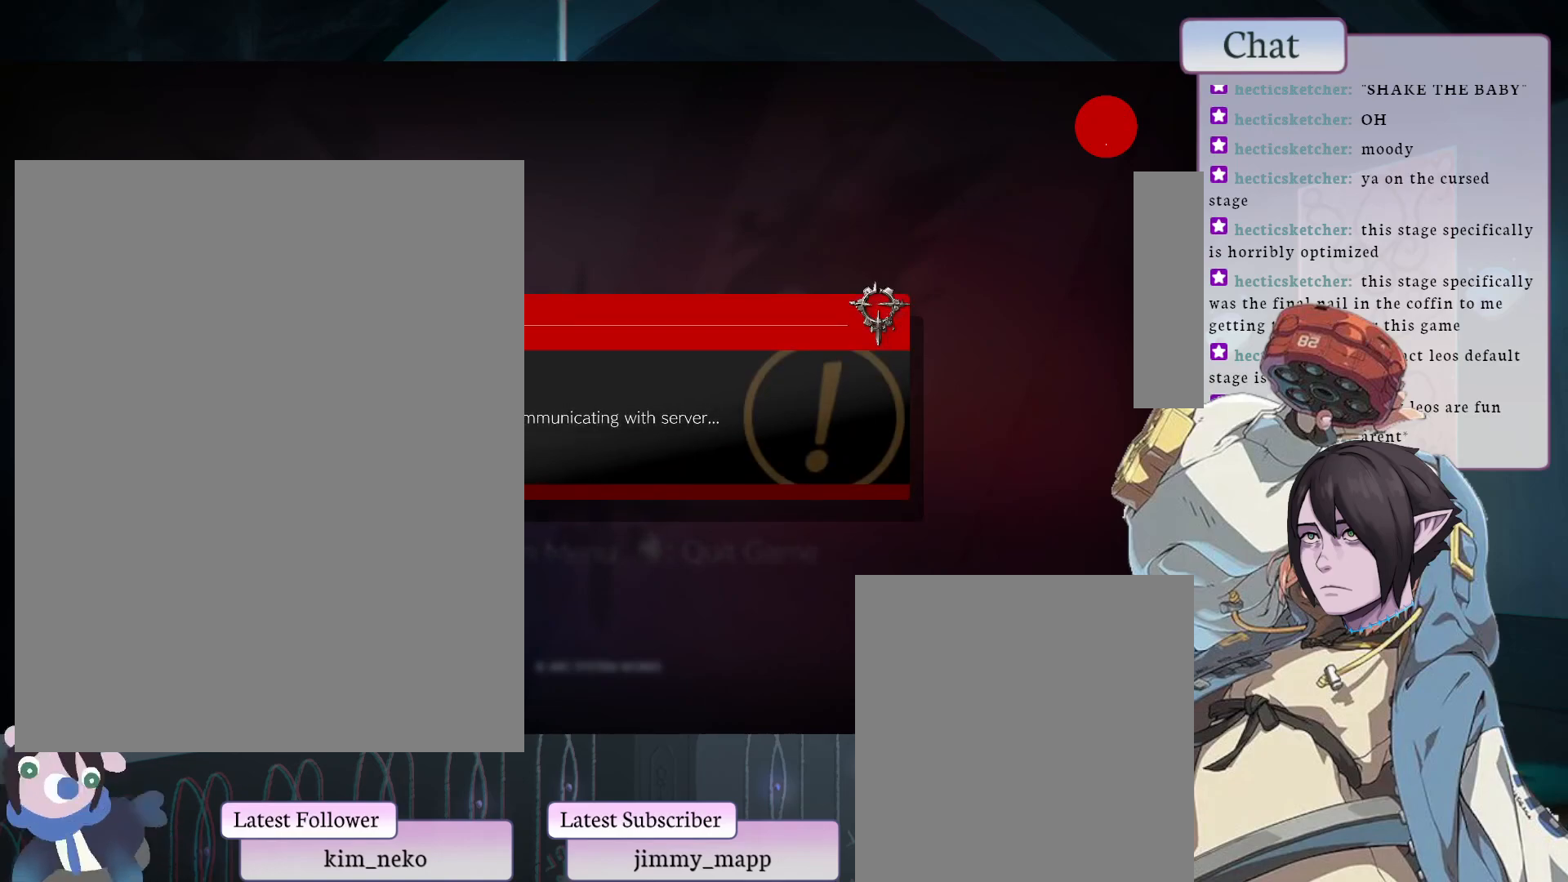
{"buttons": ["CROSS"], "left_stick": "center", "events": [[33, "CROSS", "up"], [200, "CROSS", "down"], [317, "CROSS", "up"], [483, "CROSS", "down"]]}
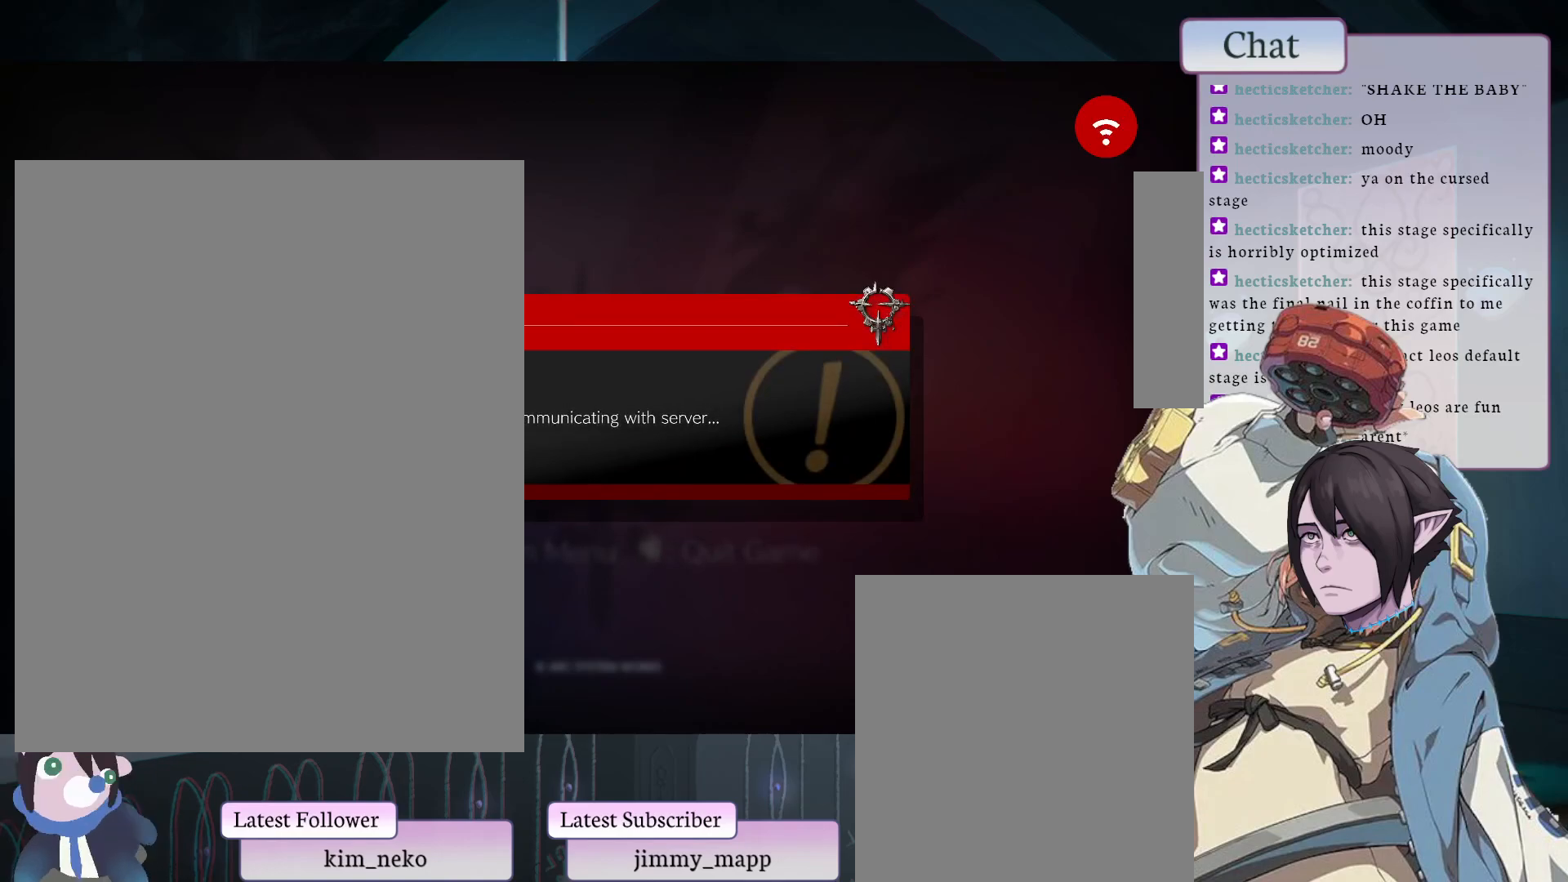
{"buttons": [], "left_stick": "center", "events": [[83, "CROSS", "up"]]}